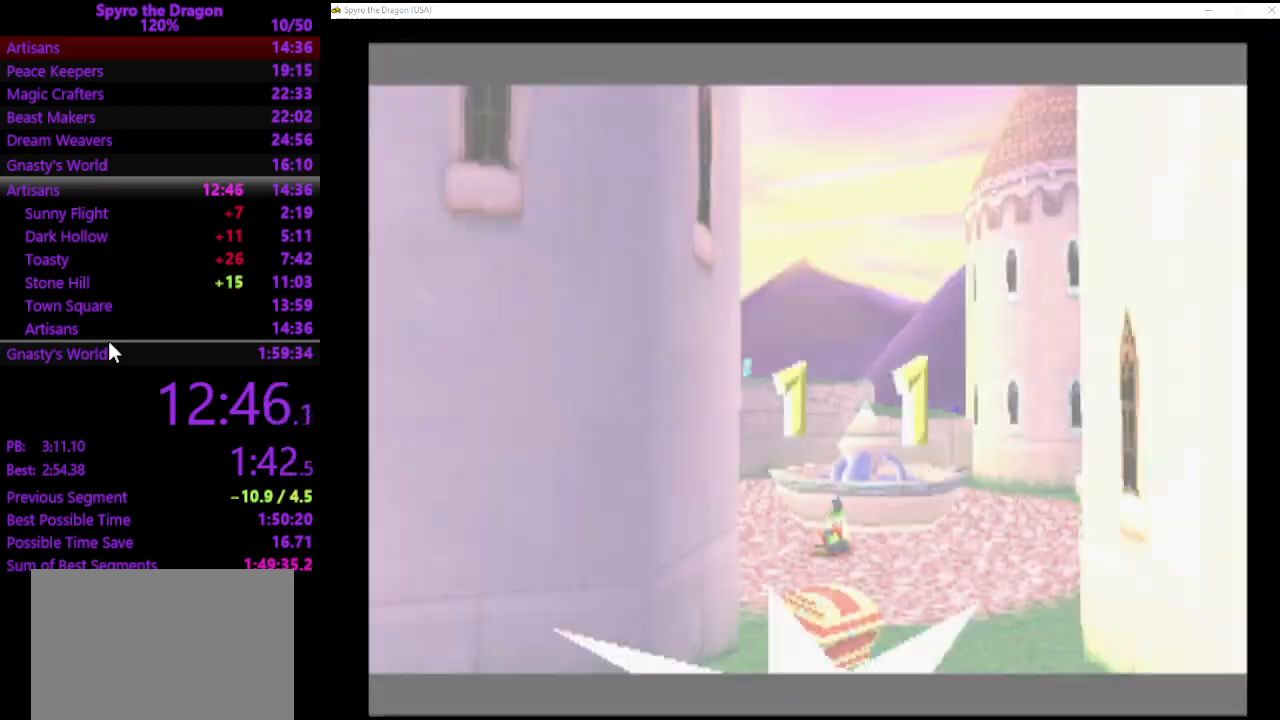
Gameplay with a controller (PlayStation layout); each line is a JSON object with the inputs held at the frame after it. "events" lists button and stick changes between this image and that frame as [ms after this image, input, new state], when the widget could be followed in between. Not read: L2 R2 right_stick.
{"buttons": ["SQUARE"], "left_stick": "up", "events": [[333, "SQUARE", "down"], [367, "left_stick", "up"]]}
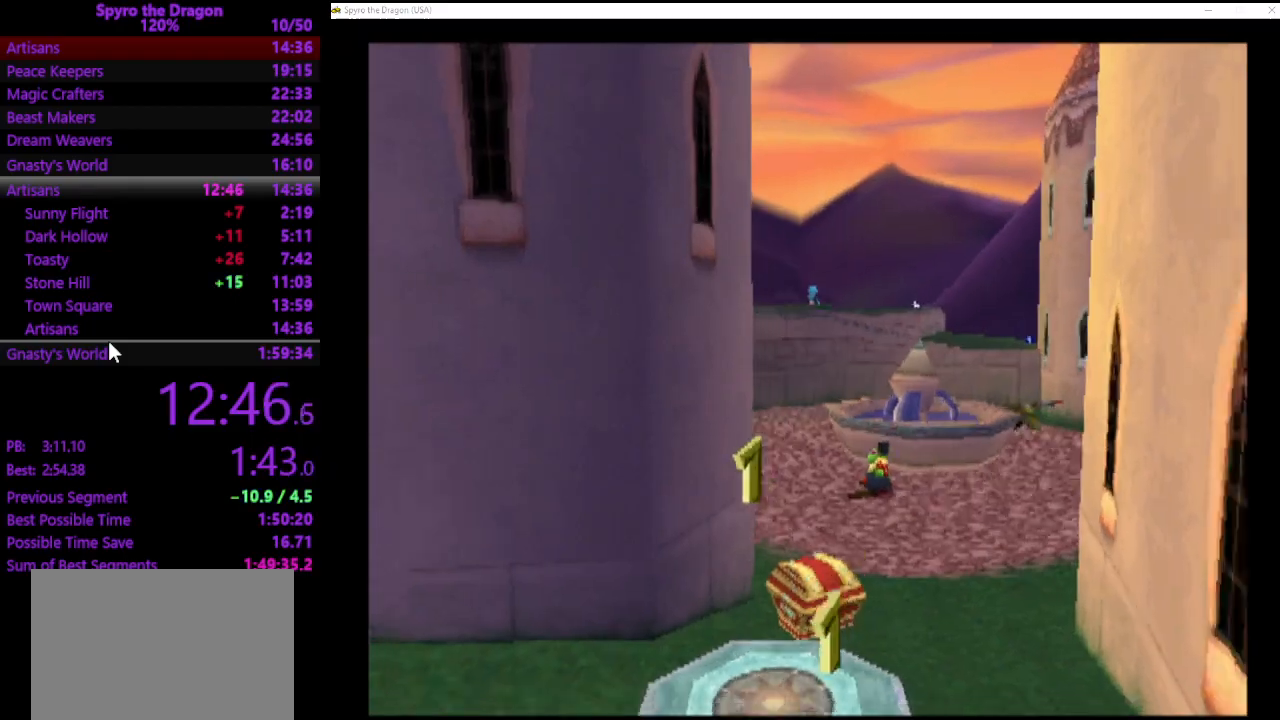
{"buttons": [], "left_stick": "up-left", "events": [[433, "left_stick", "up-left"], [500, "SQUARE", "up"]]}
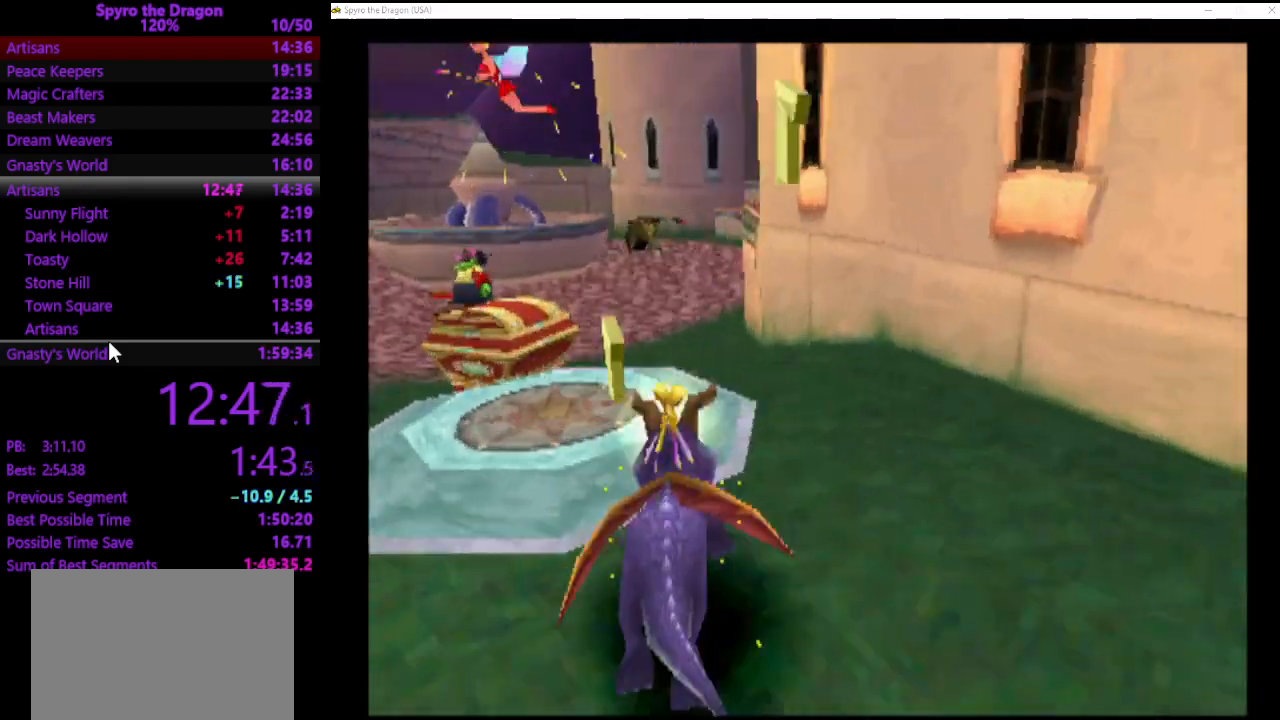
{"buttons": ["SQUARE"], "left_stick": "up-left", "events": [[167, "SQUARE", "down"]]}
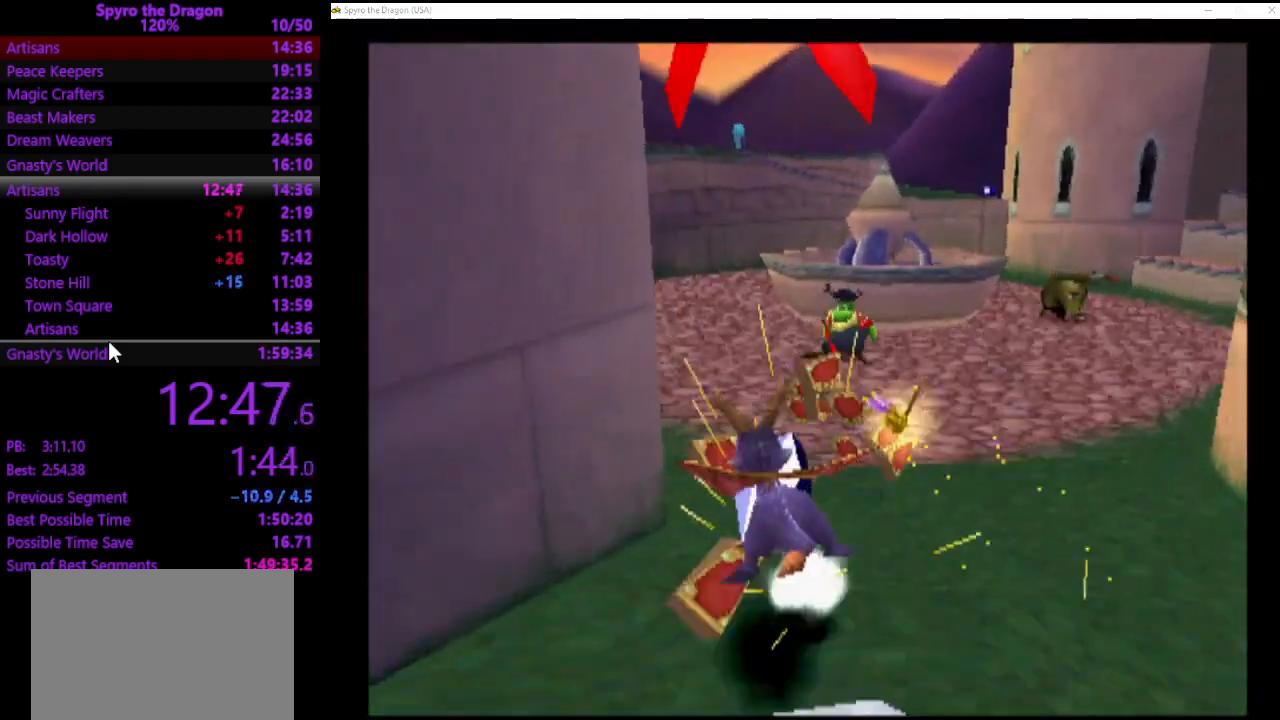
{"buttons": ["SQUARE"], "left_stick": "up-left", "events": [[67, "left_stick", "up"], [167, "left_stick", "up-left"]]}
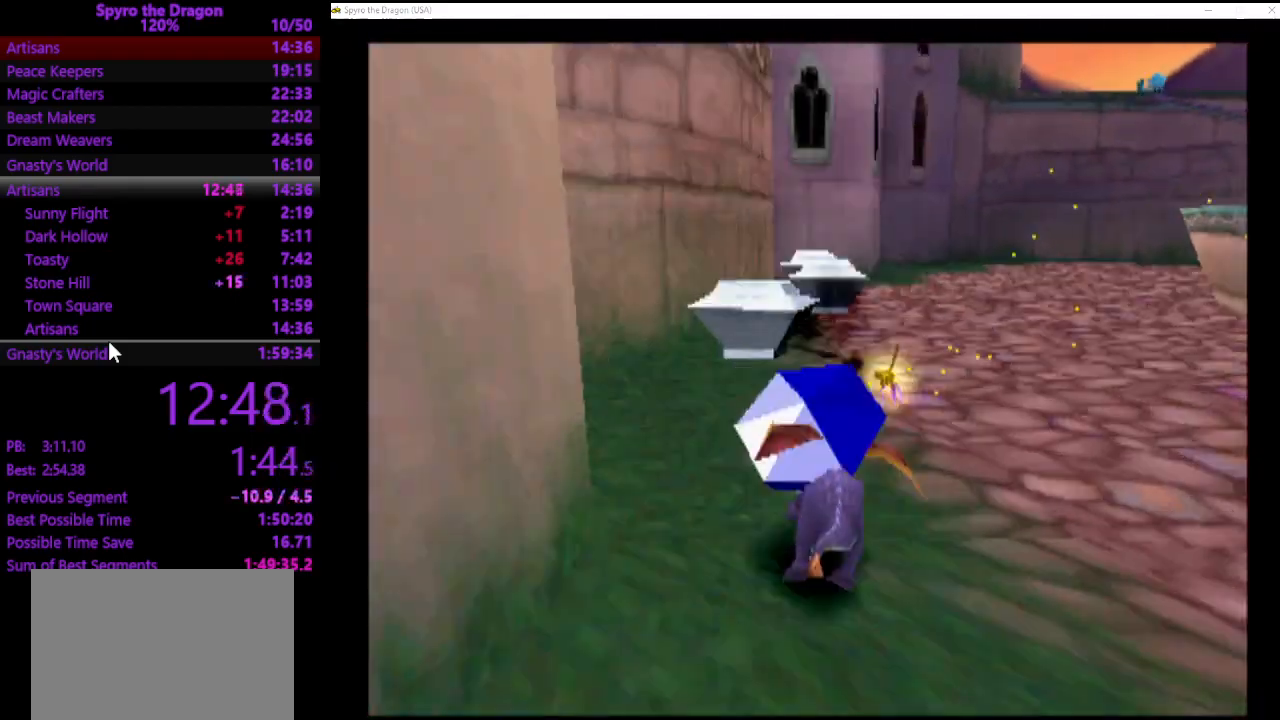
{"buttons": ["SQUARE"], "left_stick": "up", "events": [[200, "left_stick", "up-right"], [433, "left_stick", "up"]]}
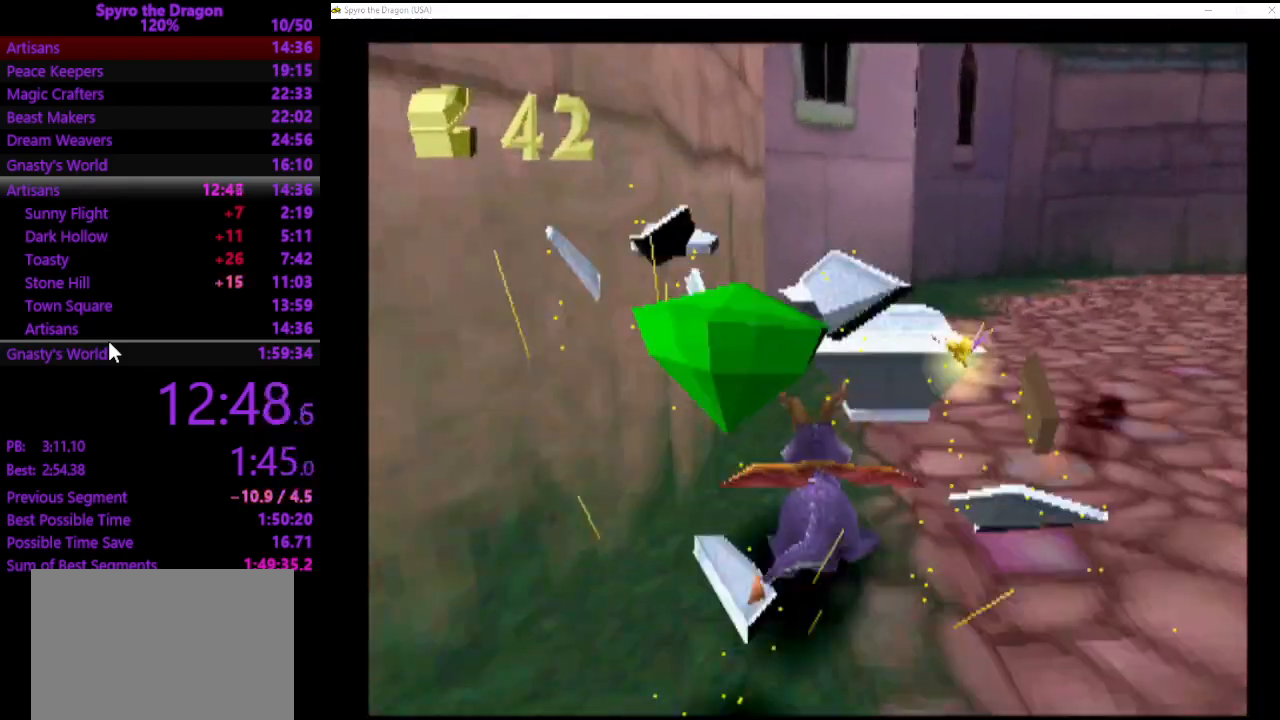
{"buttons": ["SQUARE"], "left_stick": "right", "events": [[200, "left_stick", "up-right"], [367, "left_stick", "right"]]}
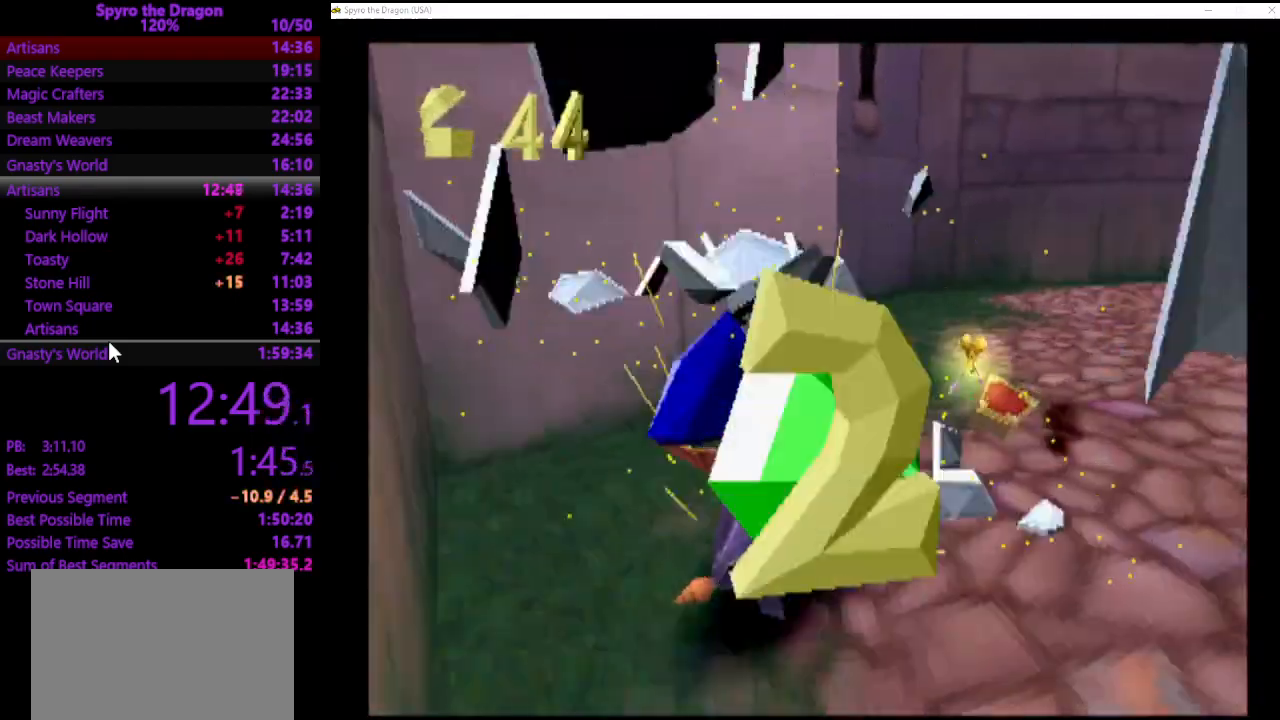
{"buttons": ["SQUARE"], "left_stick": "right", "events": [[67, "SQUARE", "up"], [167, "CROSS", "down"], [267, "CROSS", "up"], [333, "SQUARE", "down"]]}
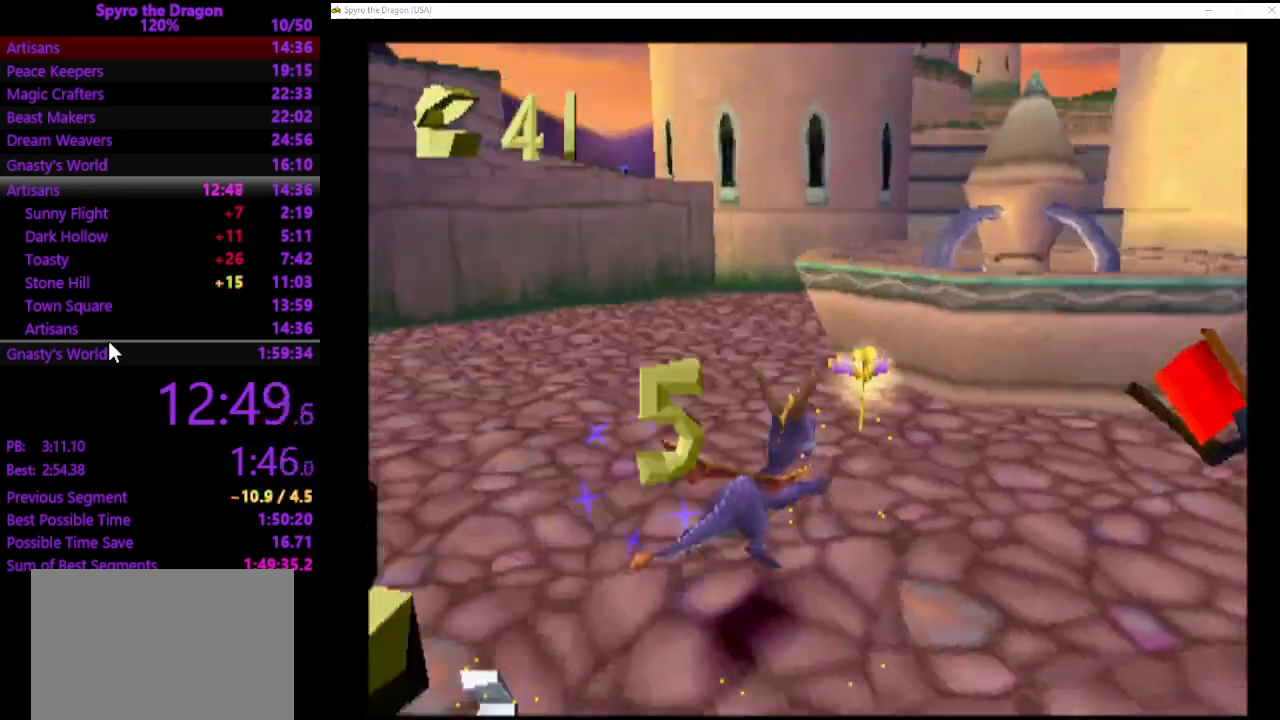
{"buttons": ["SQUARE"], "left_stick": "up-right", "events": [[267, "SQUARE", "up"], [400, "SQUARE", "down"], [500, "left_stick", "up-right"]]}
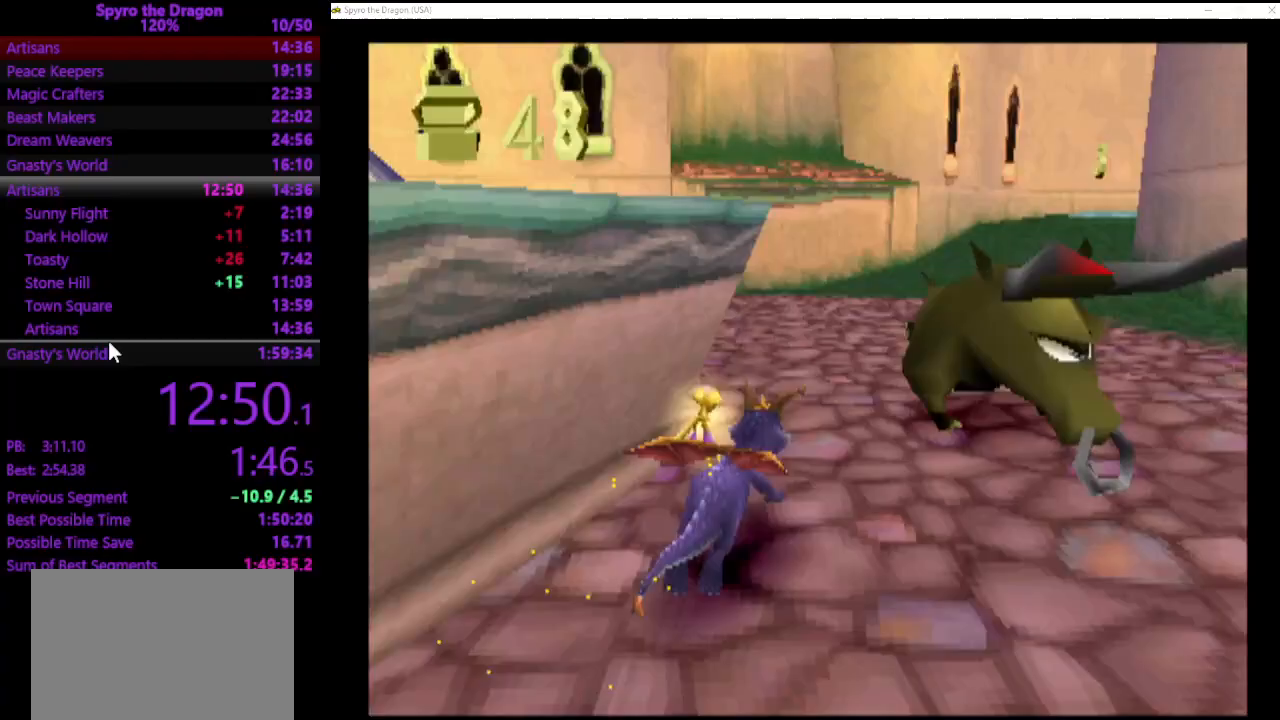
{"buttons": ["CROSS"], "left_stick": "down-right", "events": [[200, "left_stick", "right"], [300, "SQUARE", "up"], [333, "left_stick", "down-right"], [433, "CROSS", "down"]]}
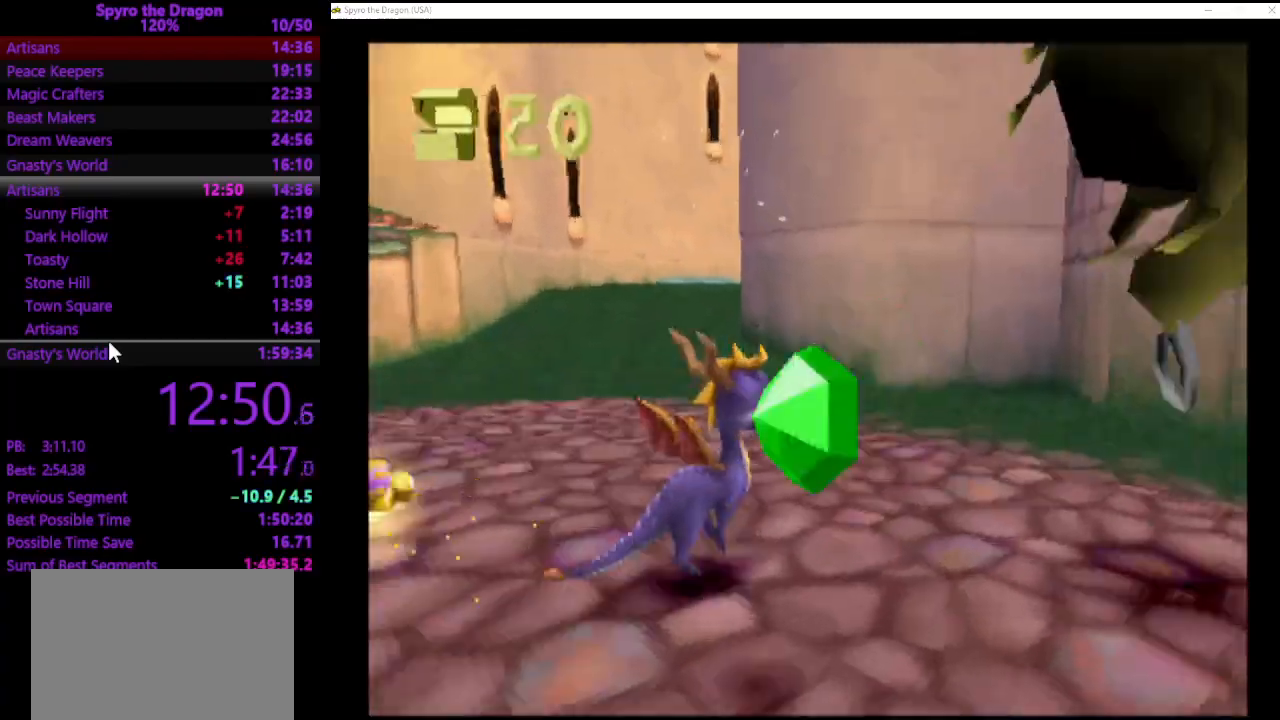
{"buttons": ["SQUARE"], "left_stick": "down-right", "events": [[67, "CROSS", "up"], [400, "SQUARE", "down"]]}
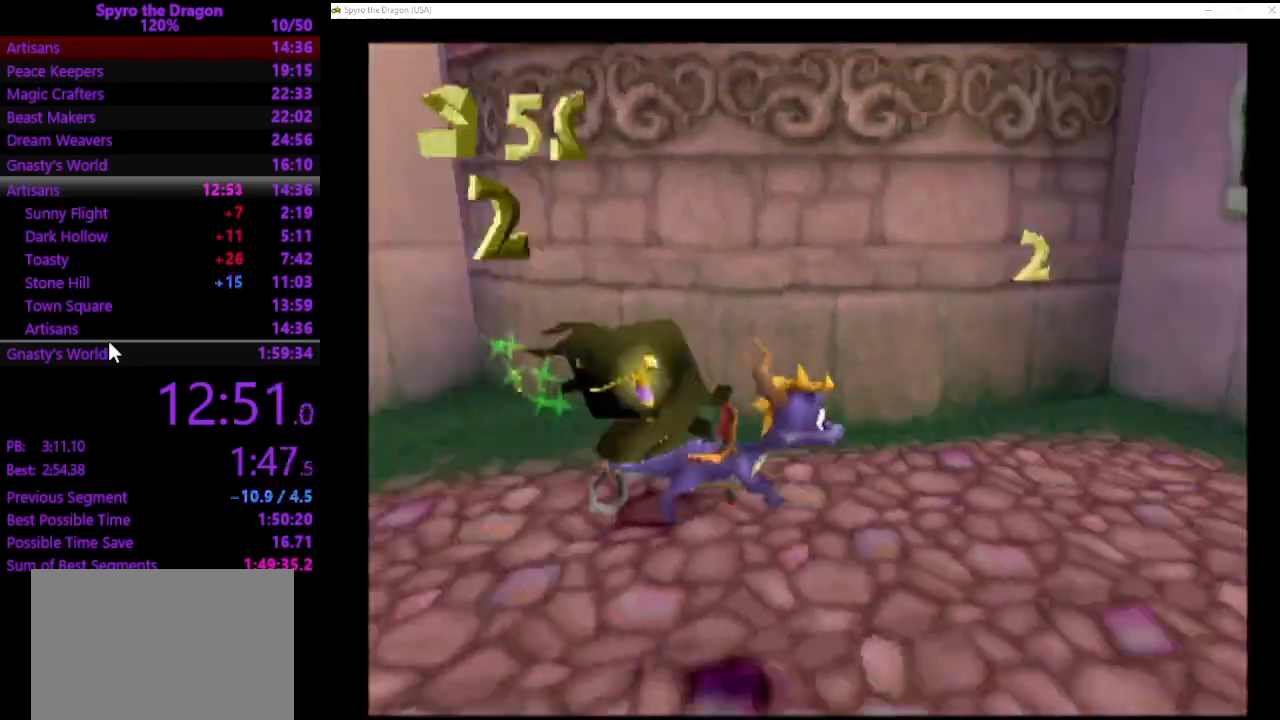
{"buttons": ["SQUARE"], "left_stick": "up-right", "events": [[167, "left_stick", "right"], [433, "left_stick", "up-right"]]}
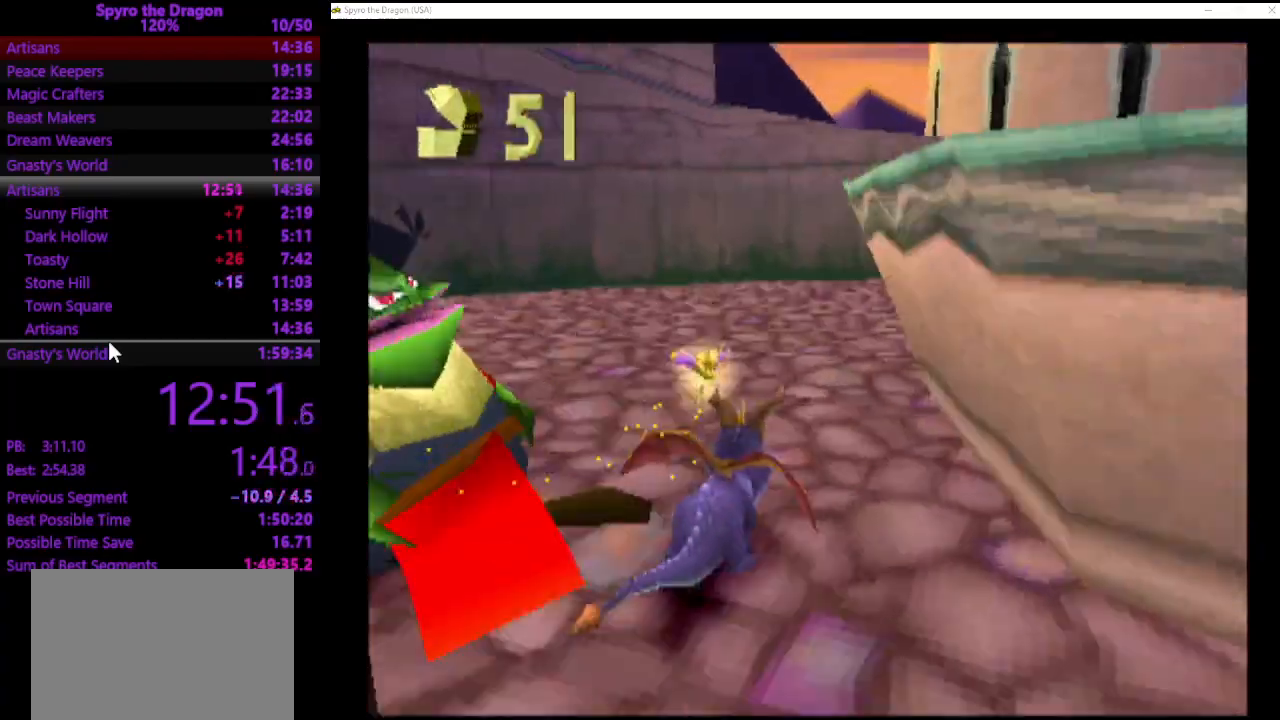
{"buttons": ["CROSS"], "left_stick": "down-right", "events": [[267, "SQUARE", "up"], [400, "CROSS", "down"], [400, "left_stick", "down-right"]]}
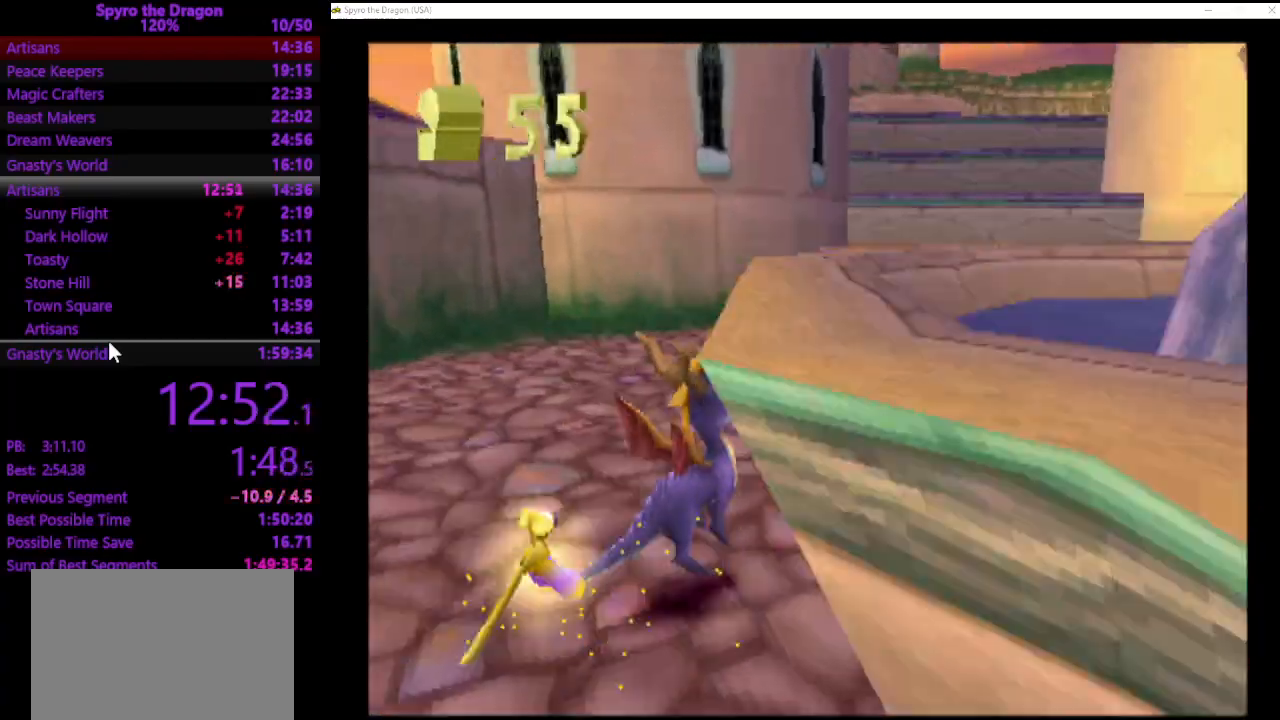
{"buttons": [], "left_stick": "down", "events": [[33, "left_stick", "down"], [133, "CROSS", "up"]]}
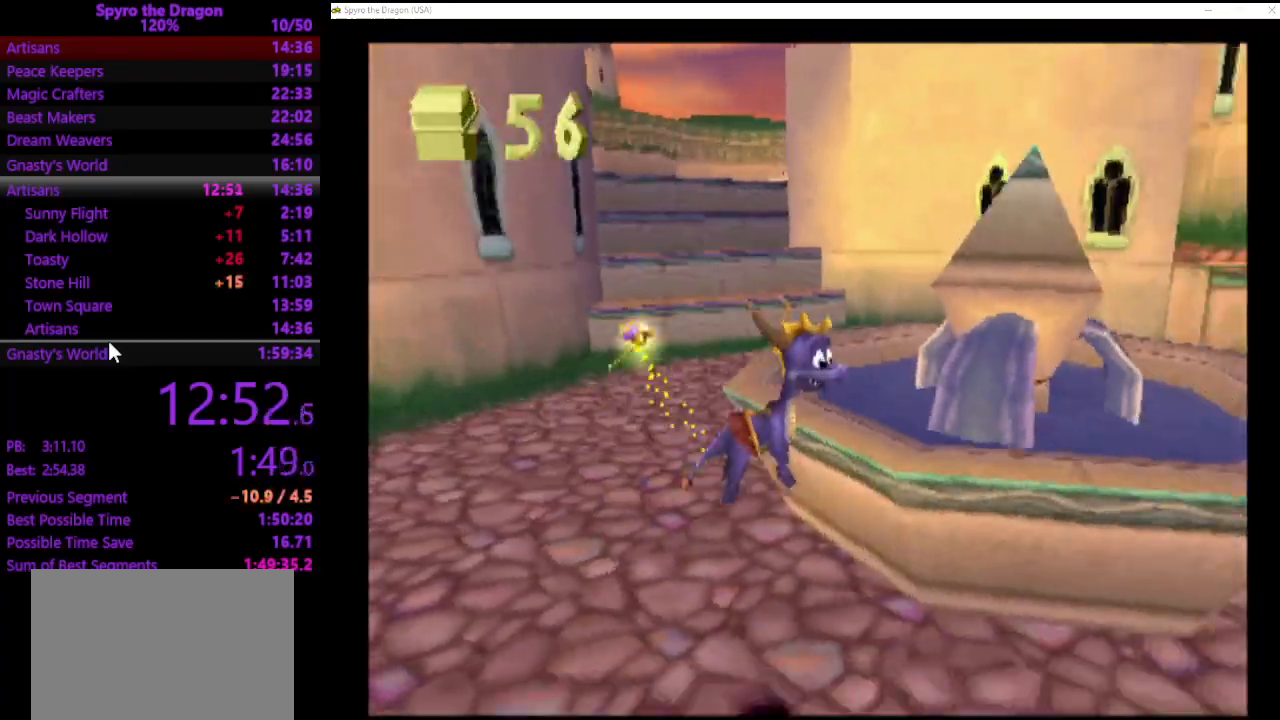
{"buttons": [], "left_stick": "left", "events": [[33, "SQUARE", "down"], [67, "left_stick", "down-right"], [233, "left_stick", "up-right"], [333, "left_stick", "up-left"], [400, "left_stick", "left"], [433, "SQUARE", "up"]]}
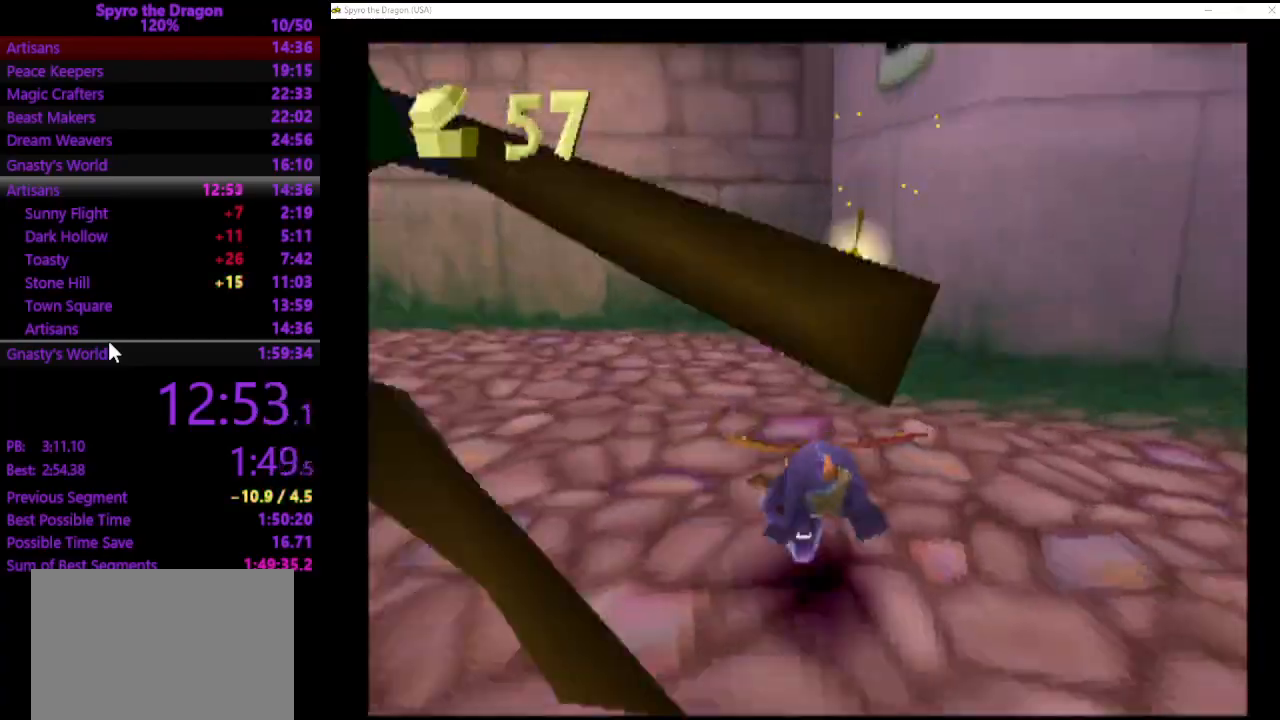
{"buttons": ["SQUARE"], "left_stick": "left", "events": [[167, "CROSS", "down"], [300, "CROSS", "up"], [300, "SQUARE", "down"]]}
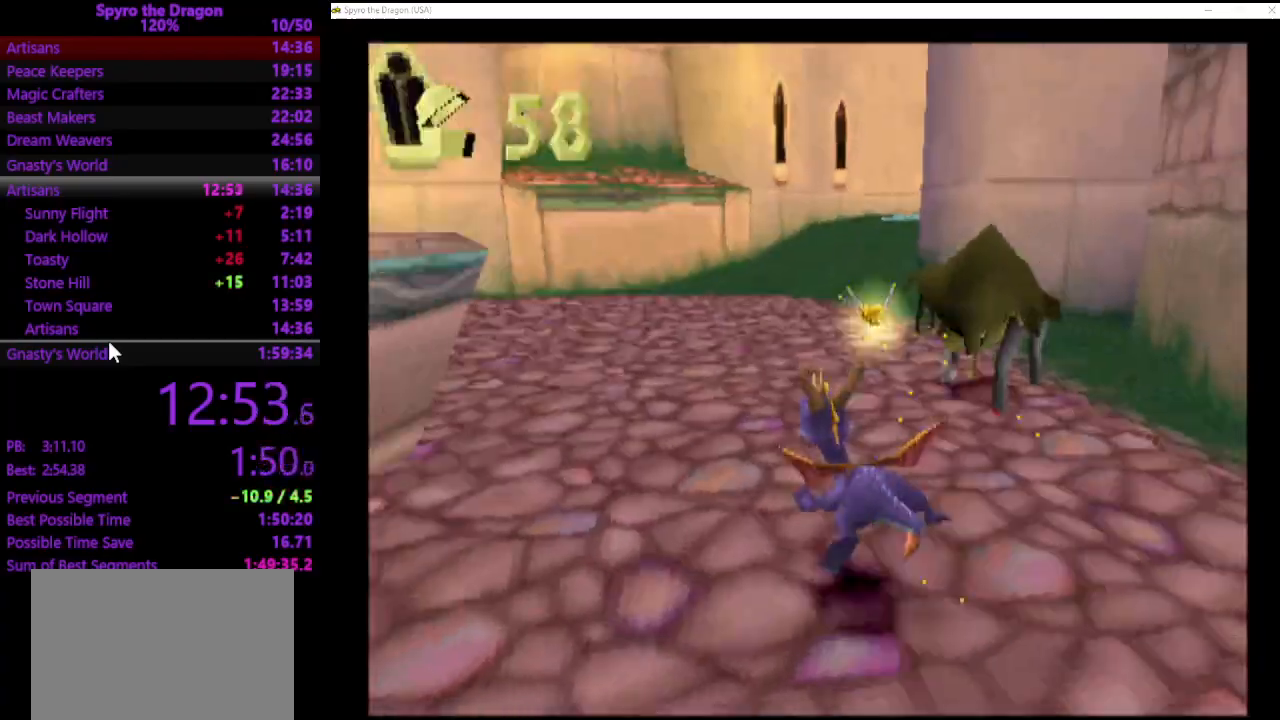
{"buttons": [], "left_stick": "down-left", "events": [[167, "SQUARE", "up"], [267, "left_stick", "down-left"], [300, "CROSS", "down"], [467, "CROSS", "up"]]}
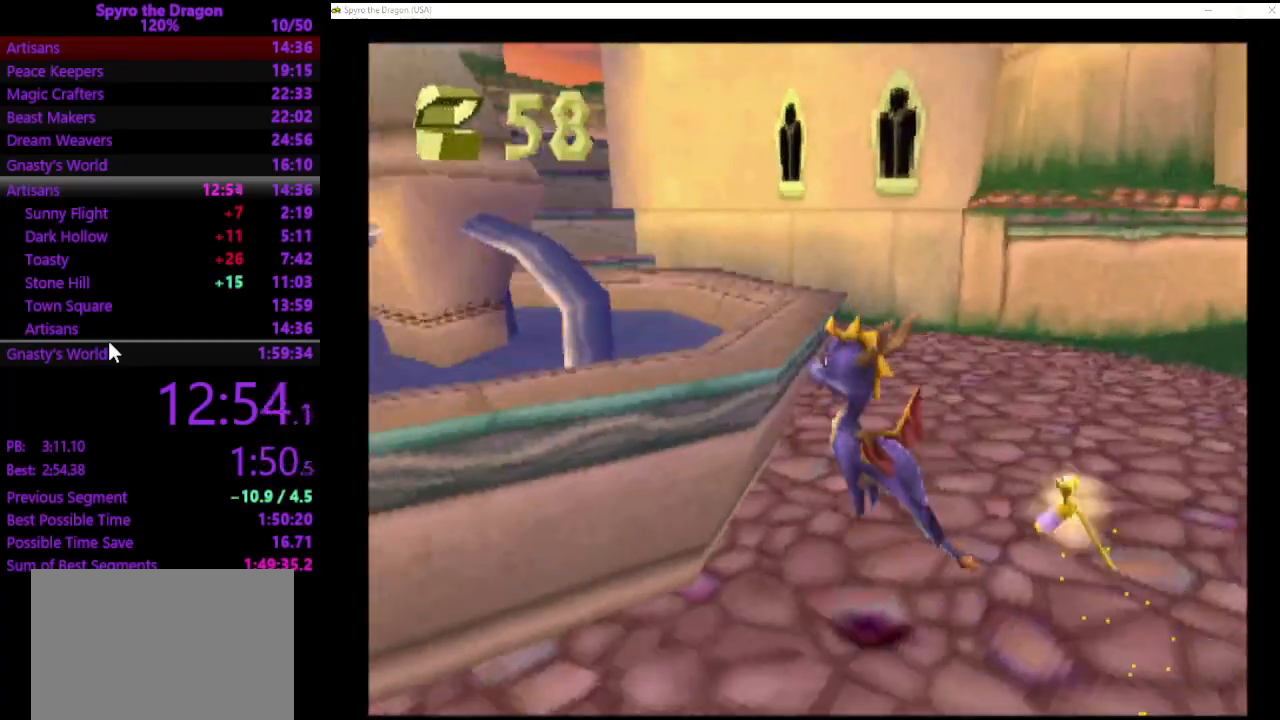
{"buttons": ["SQUARE"], "left_stick": "up-right", "events": [[200, "SQUARE", "down"], [400, "left_stick", "up-left"], [500, "left_stick", "up-right"]]}
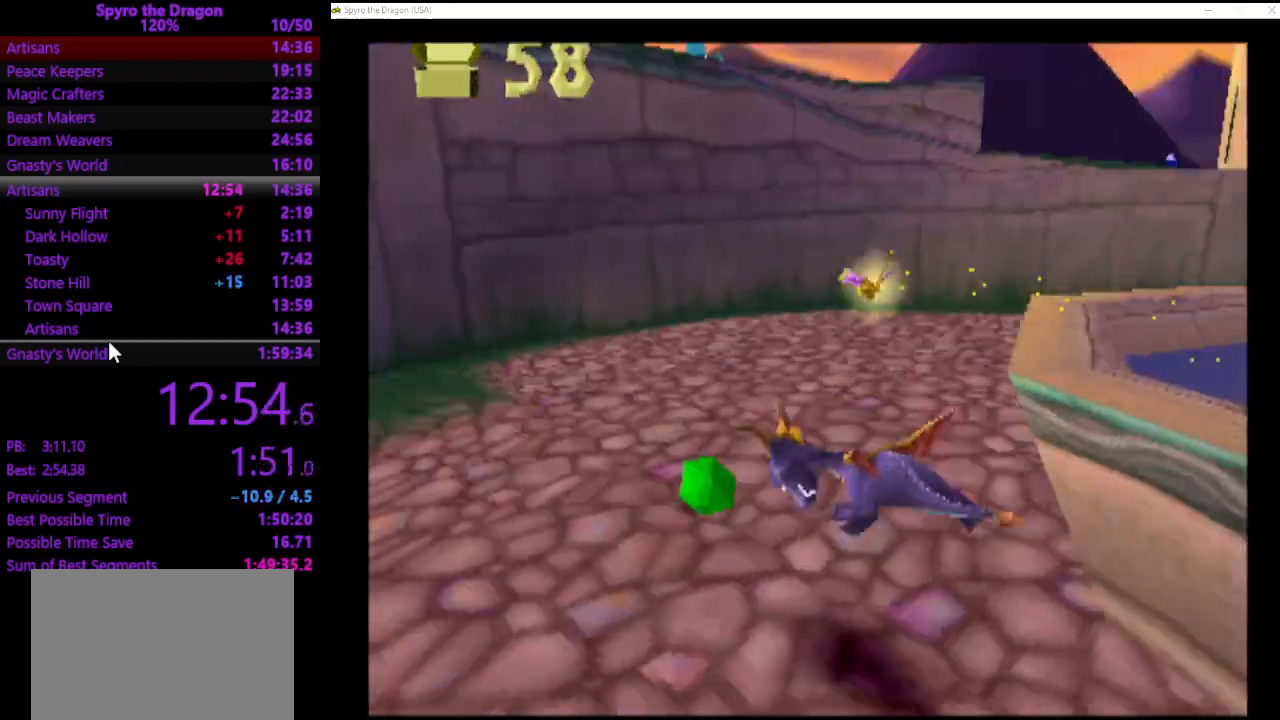
{"buttons": ["SQUARE"], "left_stick": "down-right", "events": [[133, "left_stick", "right"], [267, "CROSS", "down"], [267, "left_stick", "down-right"], [367, "CROSS", "up"]]}
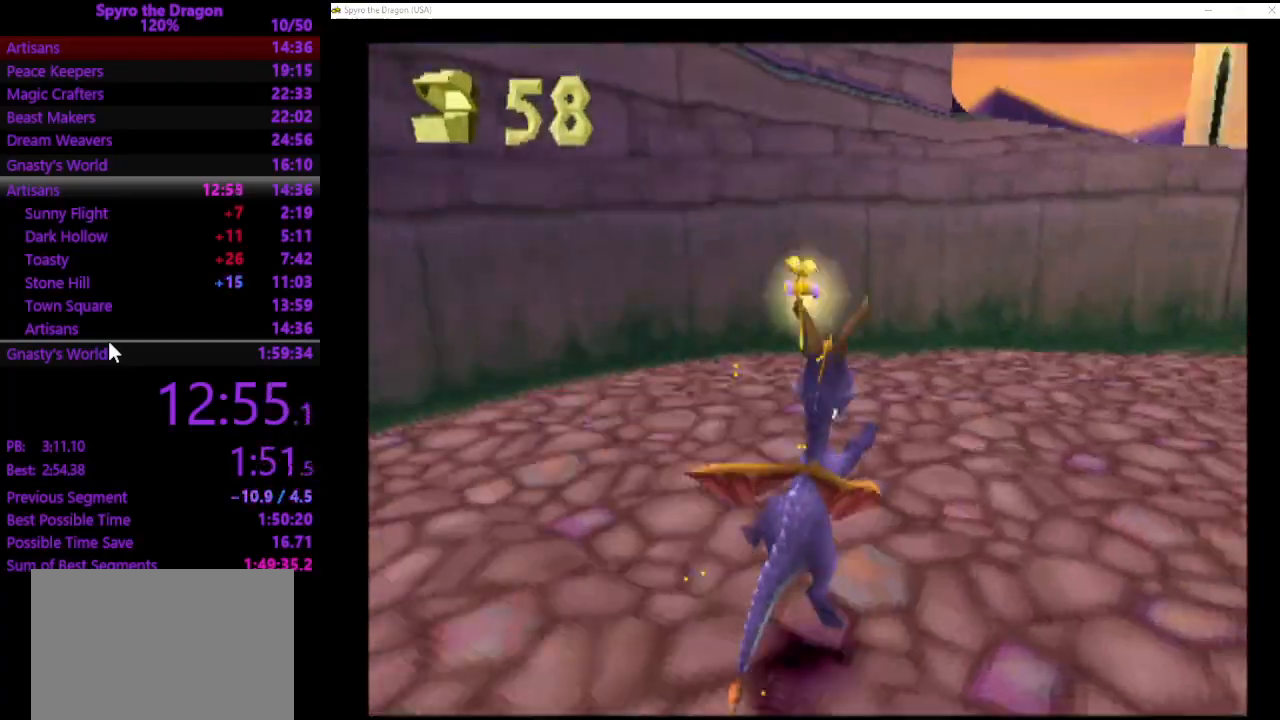
{"buttons": ["SQUARE"], "left_stick": "up-right", "events": [[233, "left_stick", "right"], [367, "left_stick", "up-right"]]}
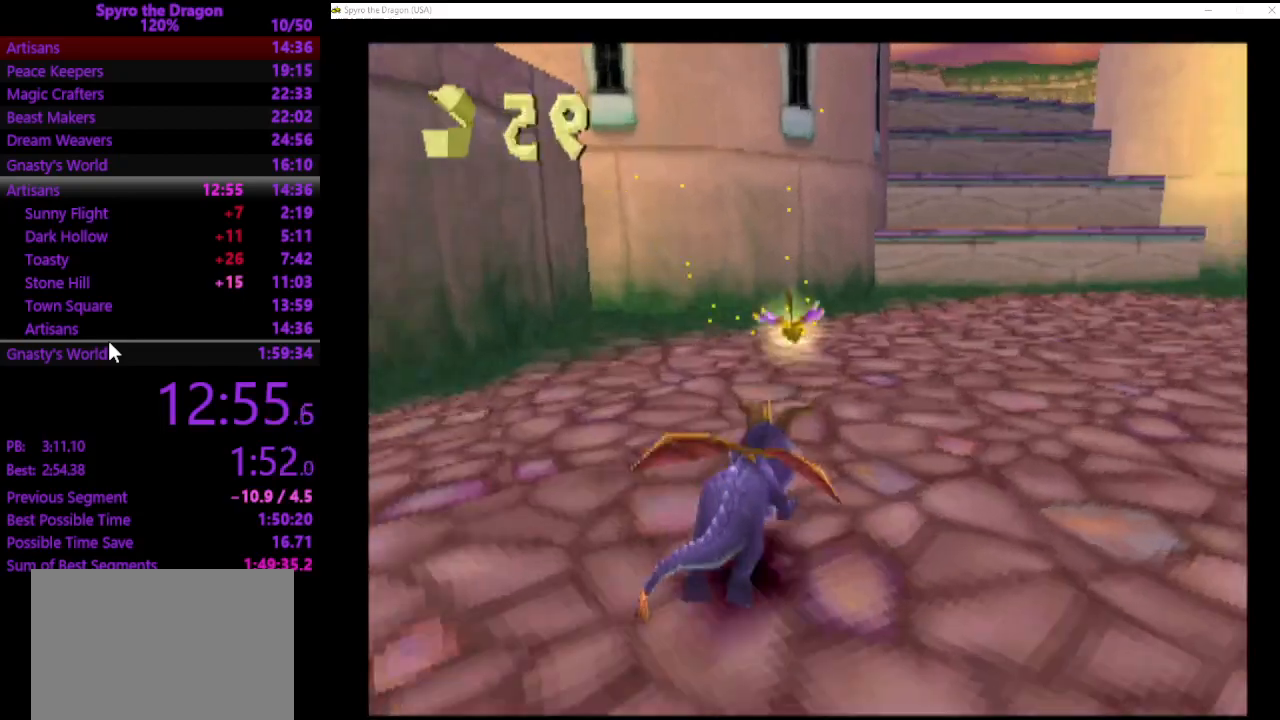
{"buttons": ["SQUARE"], "left_stick": "up", "events": [[133, "left_stick", "up"]]}
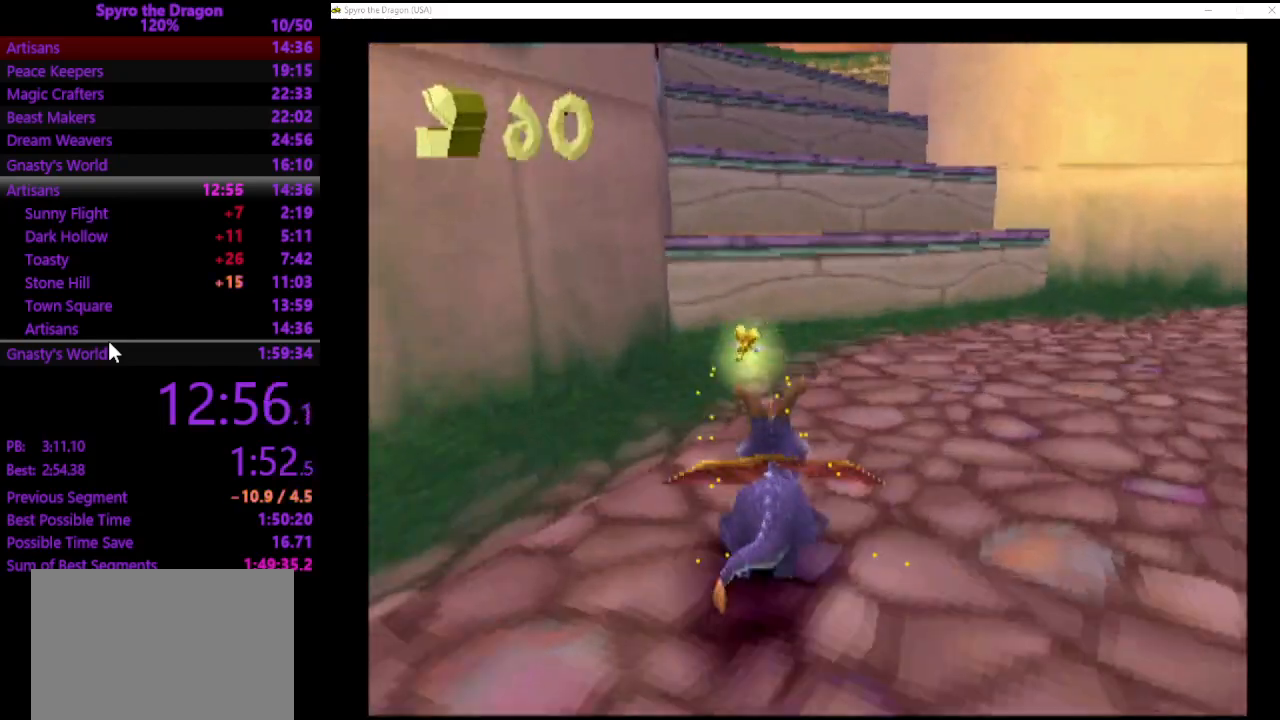
{"buttons": [], "left_stick": "up", "events": [[100, "SQUARE", "up"], [200, "CROSS", "down"], [467, "CROSS", "up"]]}
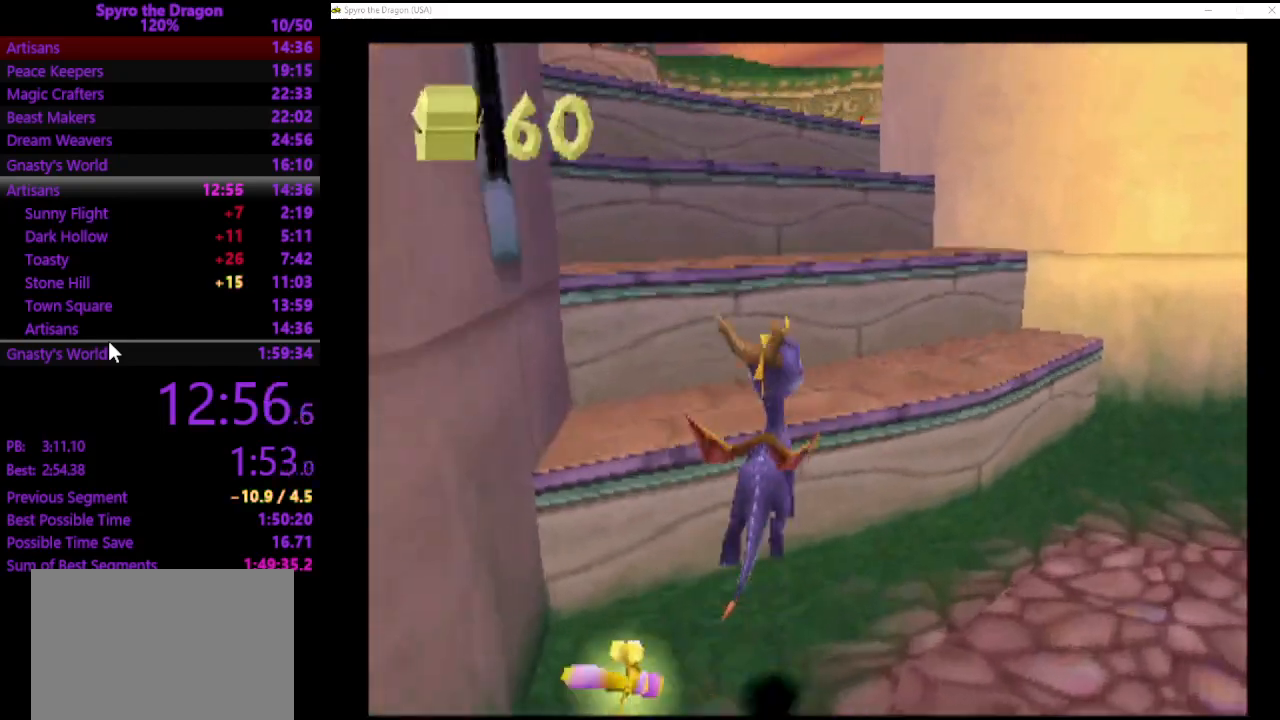
{"buttons": ["CROSS"], "left_stick": "up-left", "events": [[33, "SQUARE", "down"], [167, "SQUARE", "up"], [367, "CROSS", "down"], [500, "left_stick", "up-left"]]}
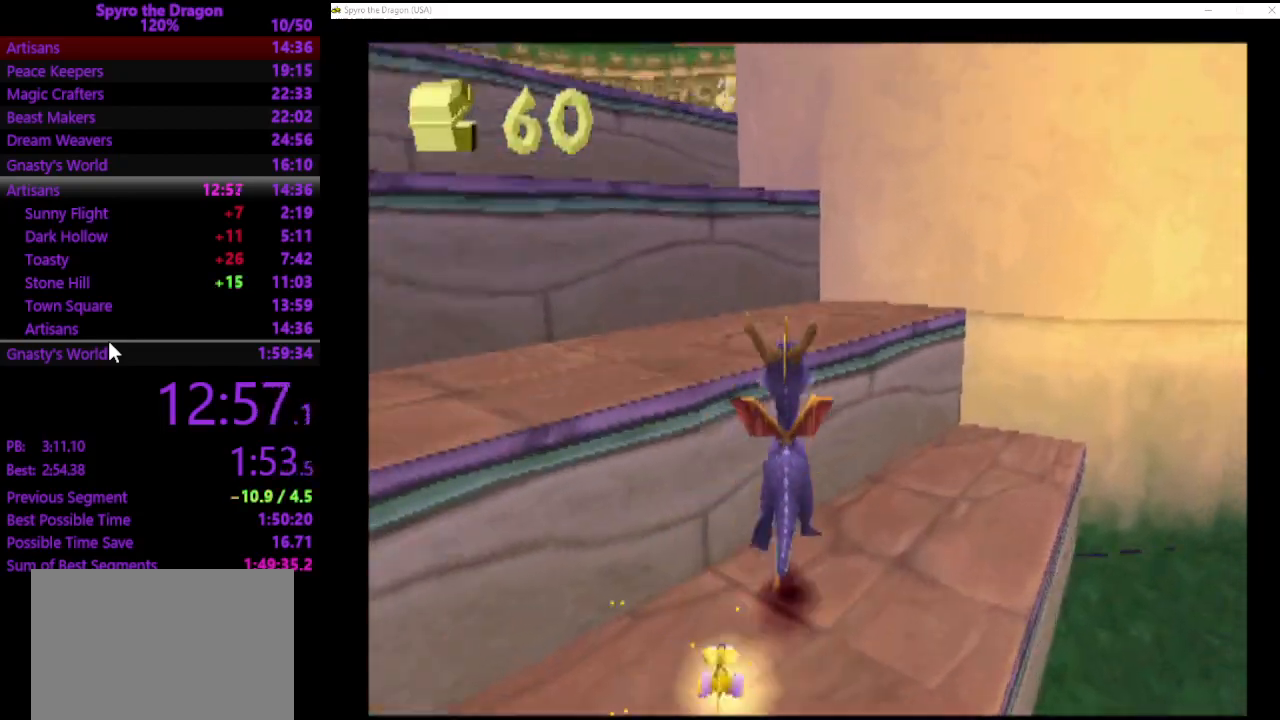
{"buttons": ["CROSS"], "left_stick": "up-left", "events": [[133, "CROSS", "up"], [133, "SQUARE", "down"], [300, "SQUARE", "up"], [433, "CROSS", "down"]]}
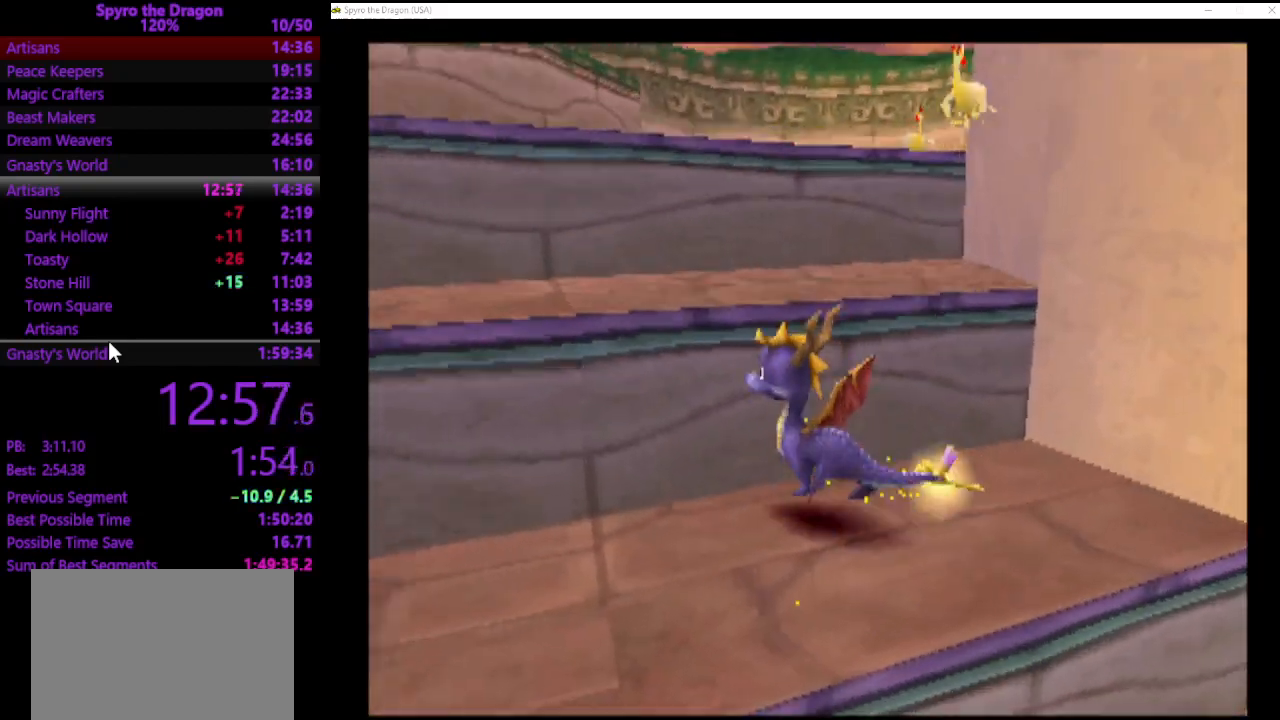
{"buttons": [], "left_stick": "left", "events": [[233, "SQUARE", "down"], [267, "CROSS", "up"], [367, "SQUARE", "up"], [433, "left_stick", "left"]]}
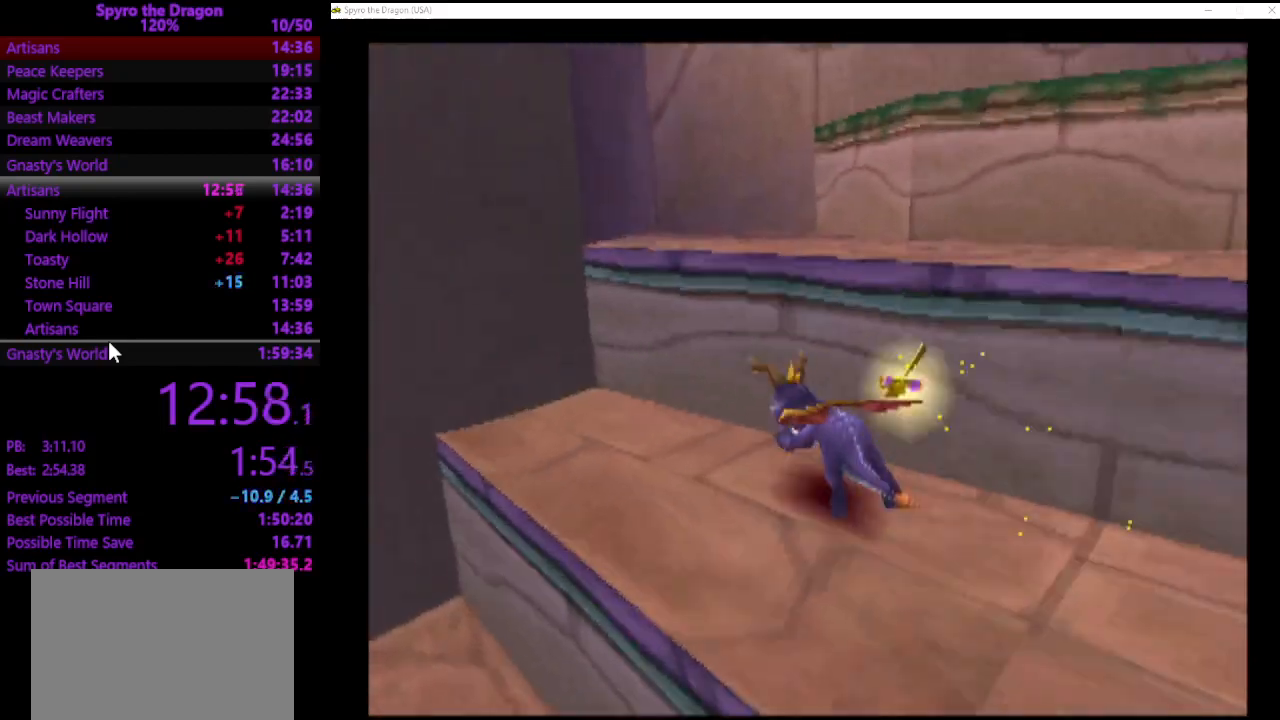
{"buttons": ["CROSS"], "left_stick": "left", "events": [[433, "CROSS", "down"]]}
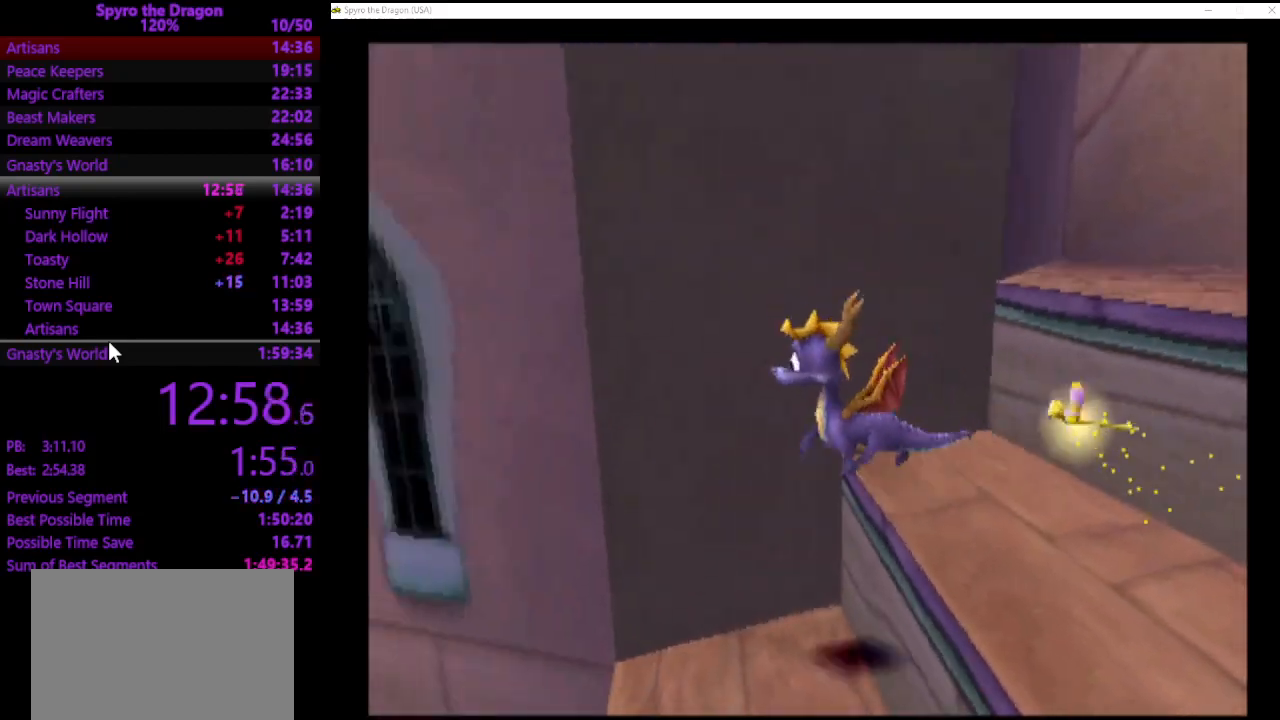
{"buttons": ["CROSS", "SQUARE"], "left_stick": "up", "events": [[267, "left_stick", "up-left"], [300, "CROSS", "up"], [433, "SQUARE", "down"], [433, "left_stick", "up"], [500, "CROSS", "down"]]}
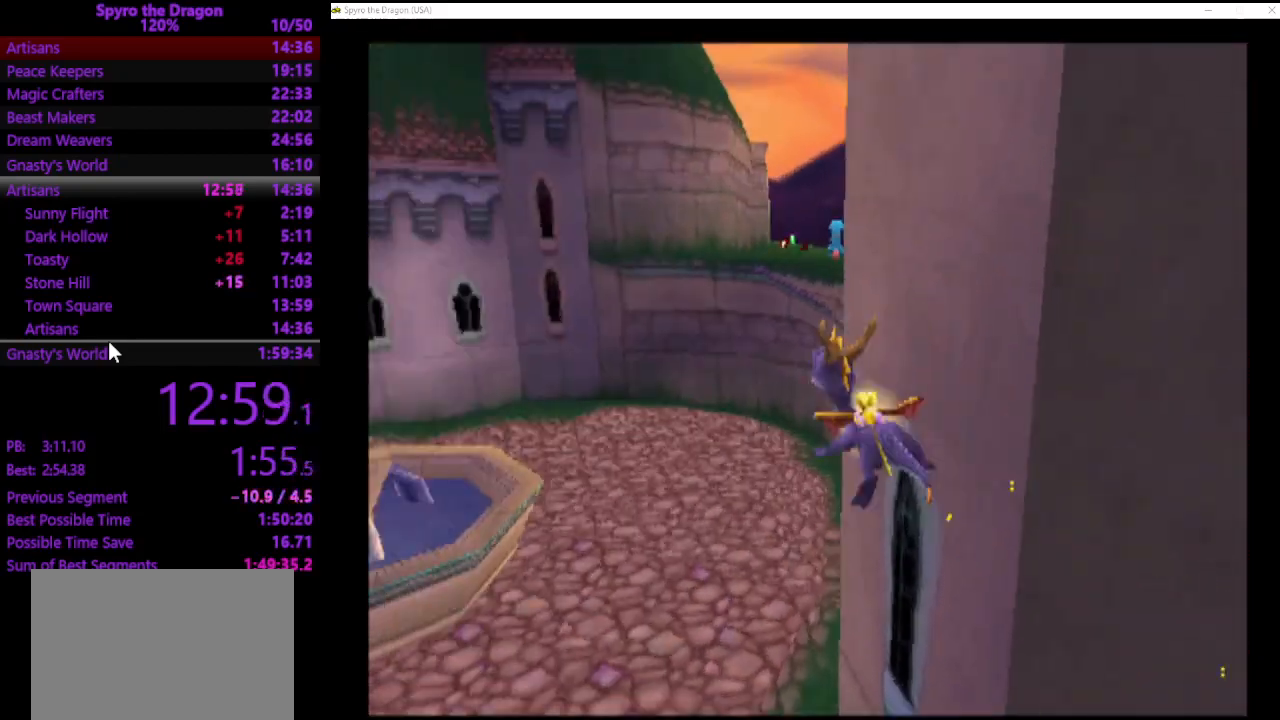
{"buttons": [], "left_stick": "right", "events": [[33, "SQUARE", "up"], [67, "left_stick", "up-right"], [100, "CROSS", "up"], [367, "left_stick", "right"]]}
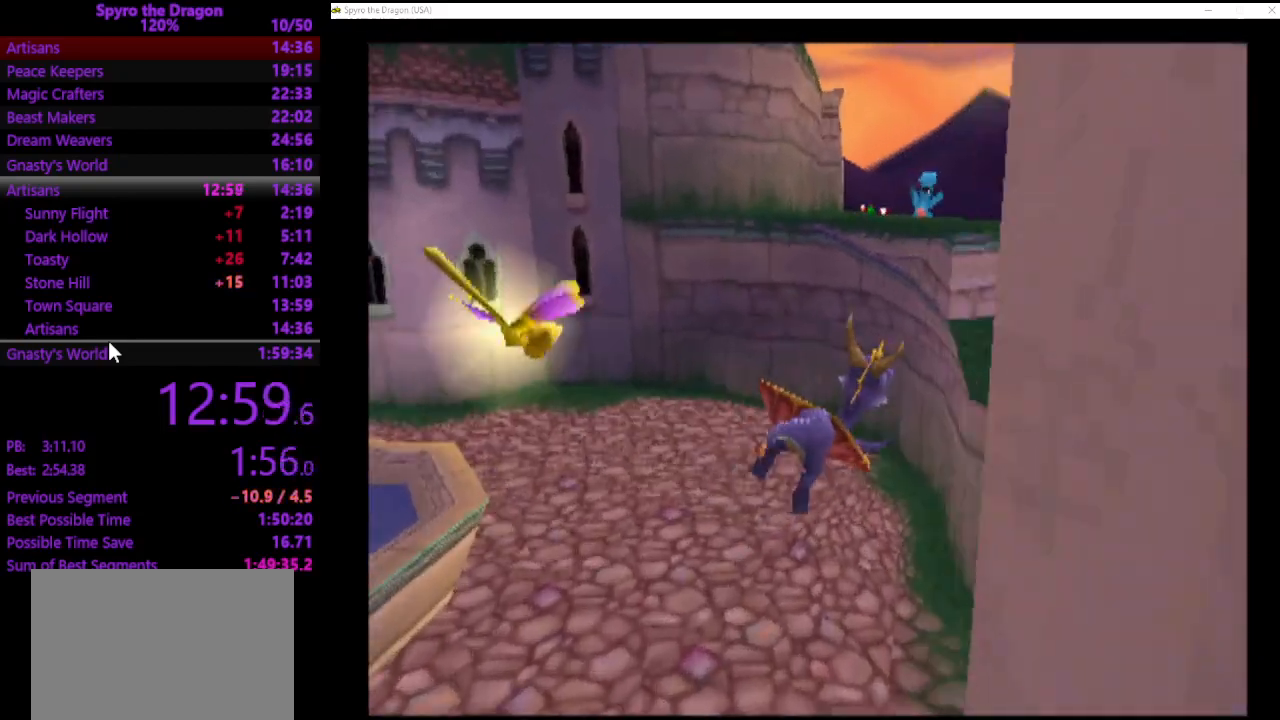
{"buttons": ["SQUARE"], "left_stick": "up-right", "events": [[267, "SQUARE", "down"], [500, "left_stick", "up-right"]]}